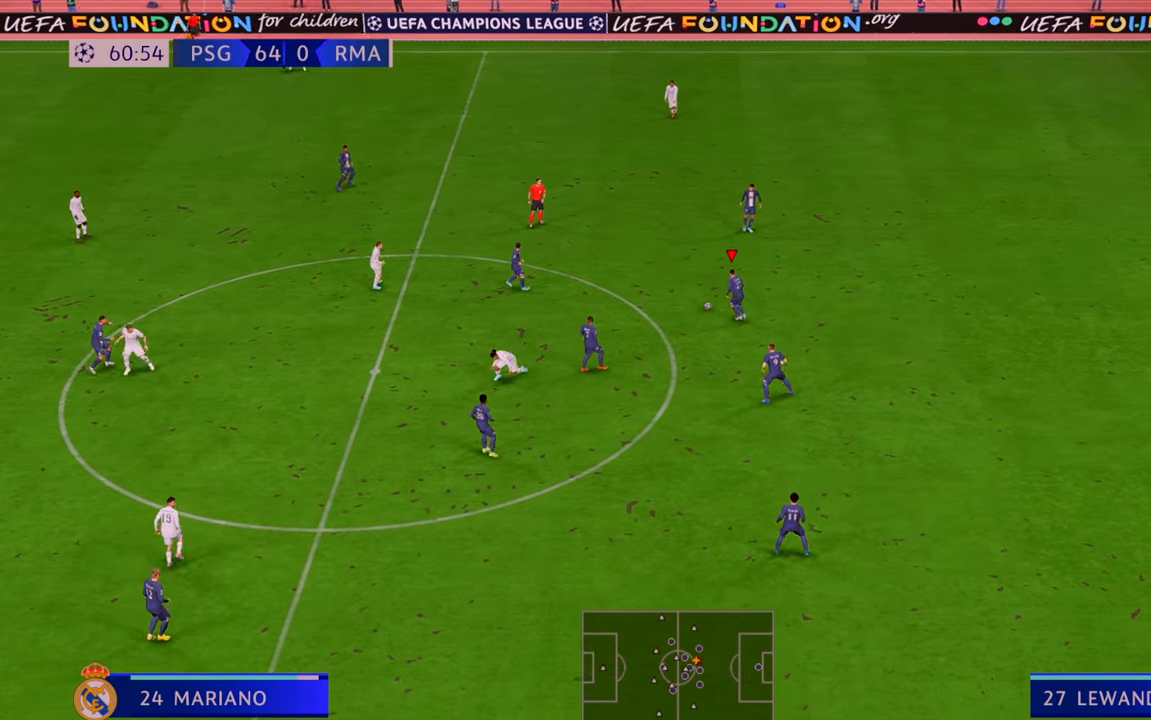
Gameplay with a controller (Xbox layout); each line is a JSON object with the inputs held at the frame after it. "events" lists button and stick changes between this image and that frame as [ms after this image, input, new state], when the widget could be followed in between. Not read: L3 R3.
{"buttons": ["R2"], "left_stick": "up-left", "right_stick": "center", "events": [[217, "A", "down"], [433, "A", "up"]]}
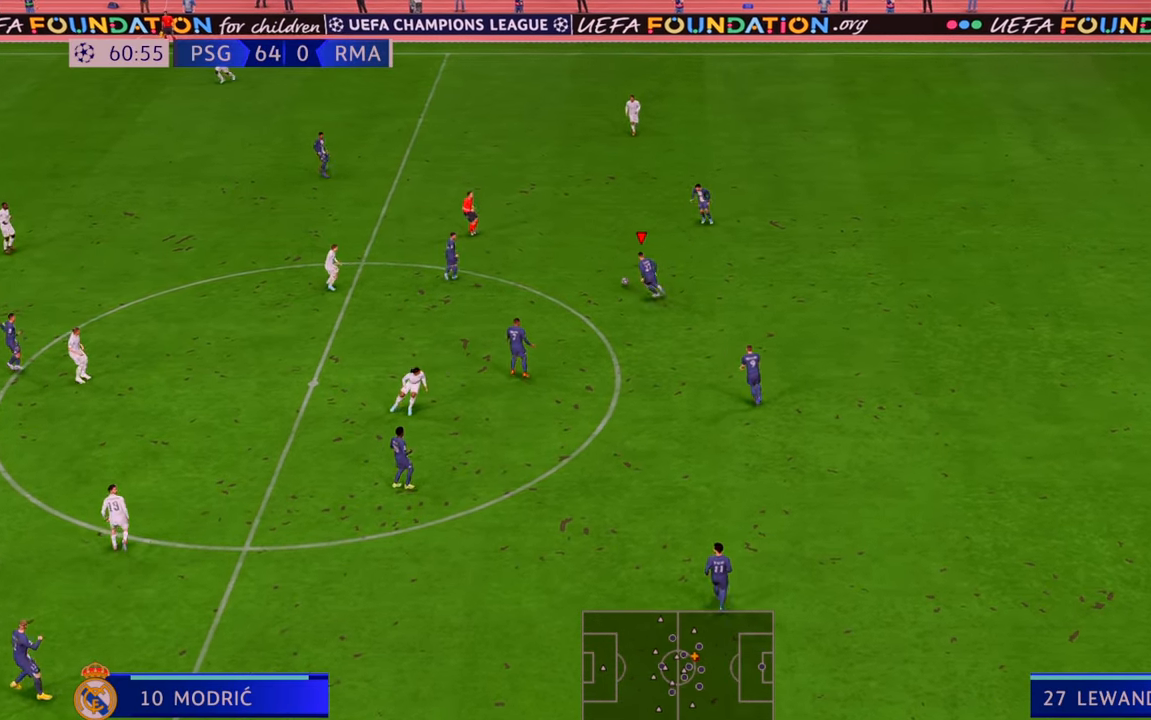
{"buttons": ["R2"], "left_stick": "up-left", "right_stick": "center", "events": []}
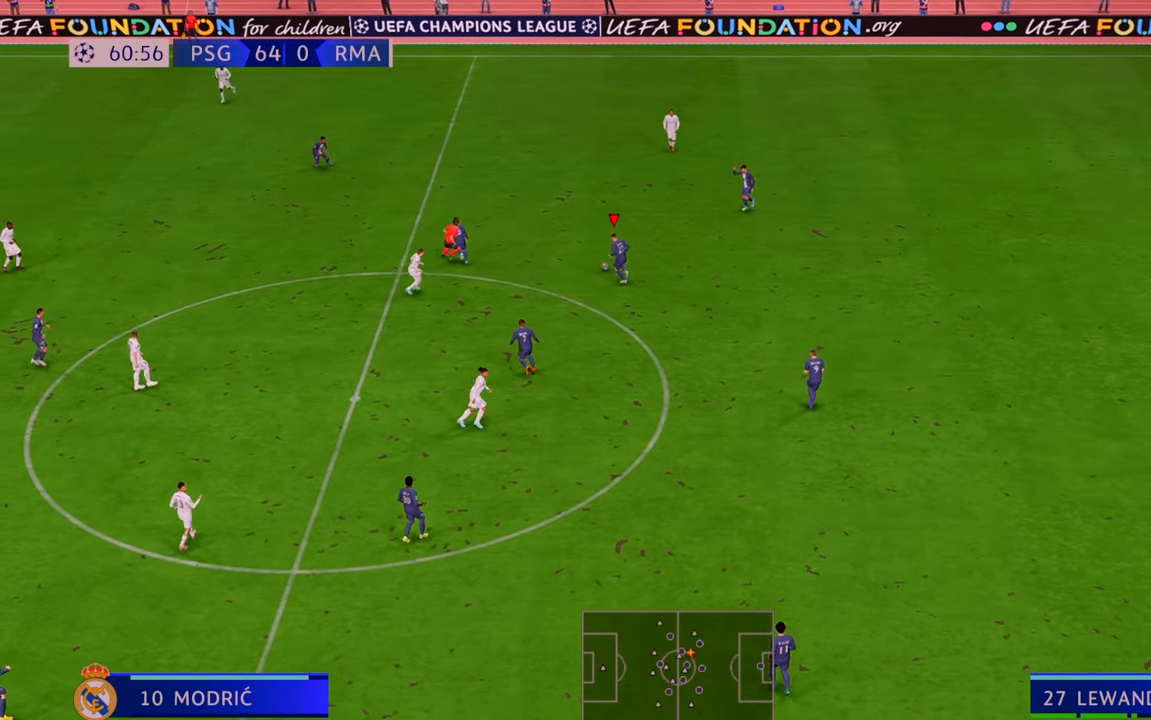
{"buttons": ["R2"], "left_stick": "up-left", "right_stick": "center", "events": []}
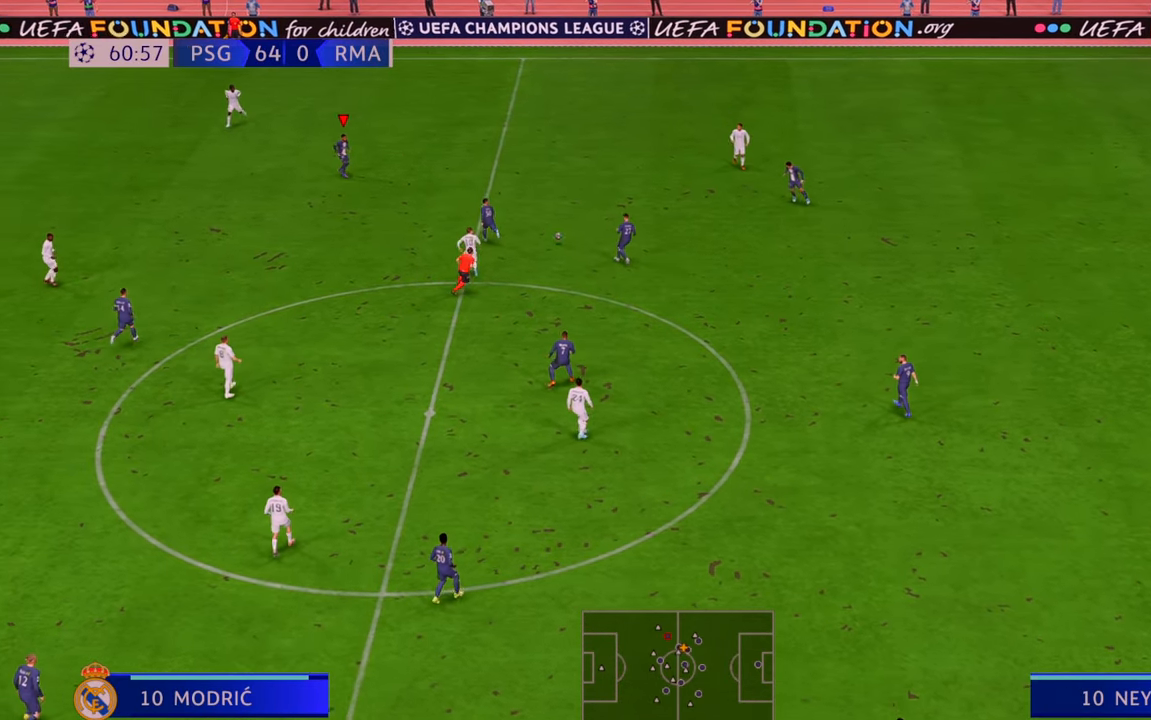
{"buttons": ["R2"], "left_stick": "down-left", "right_stick": "center", "events": [[233, "left_stick", "left"], [417, "left_stick", "down-left"]]}
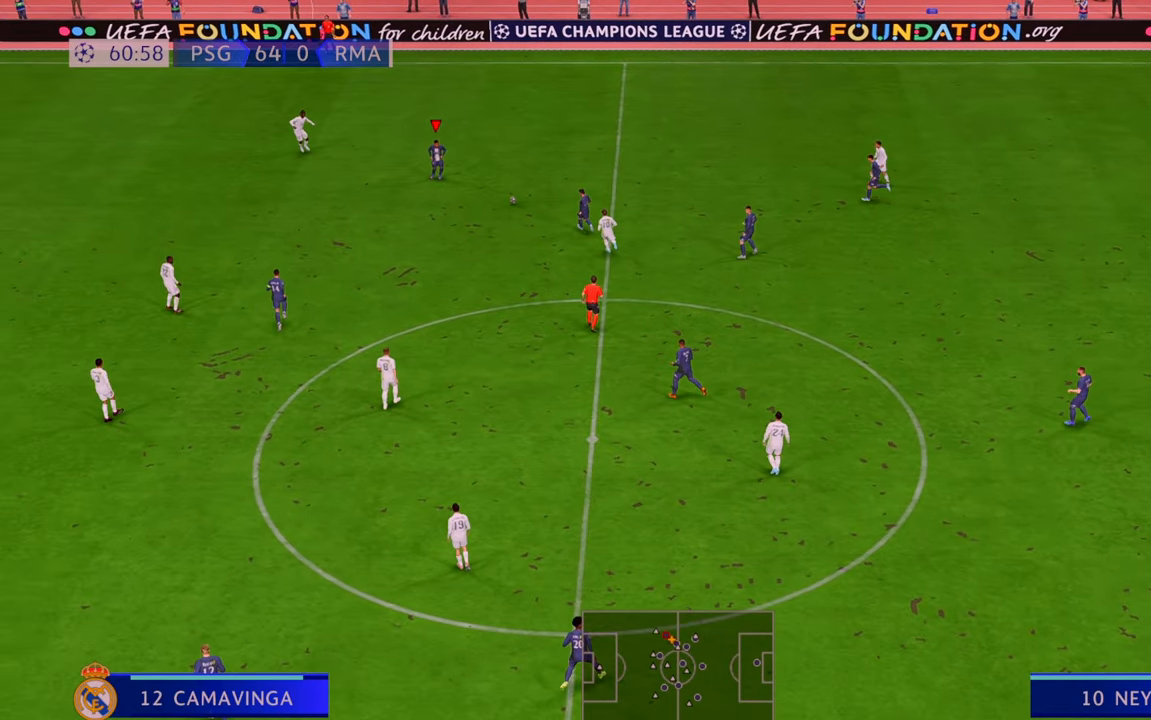
{"buttons": ["R2"], "left_stick": "down", "right_stick": "center", "events": [[383, "left_stick", "down"]]}
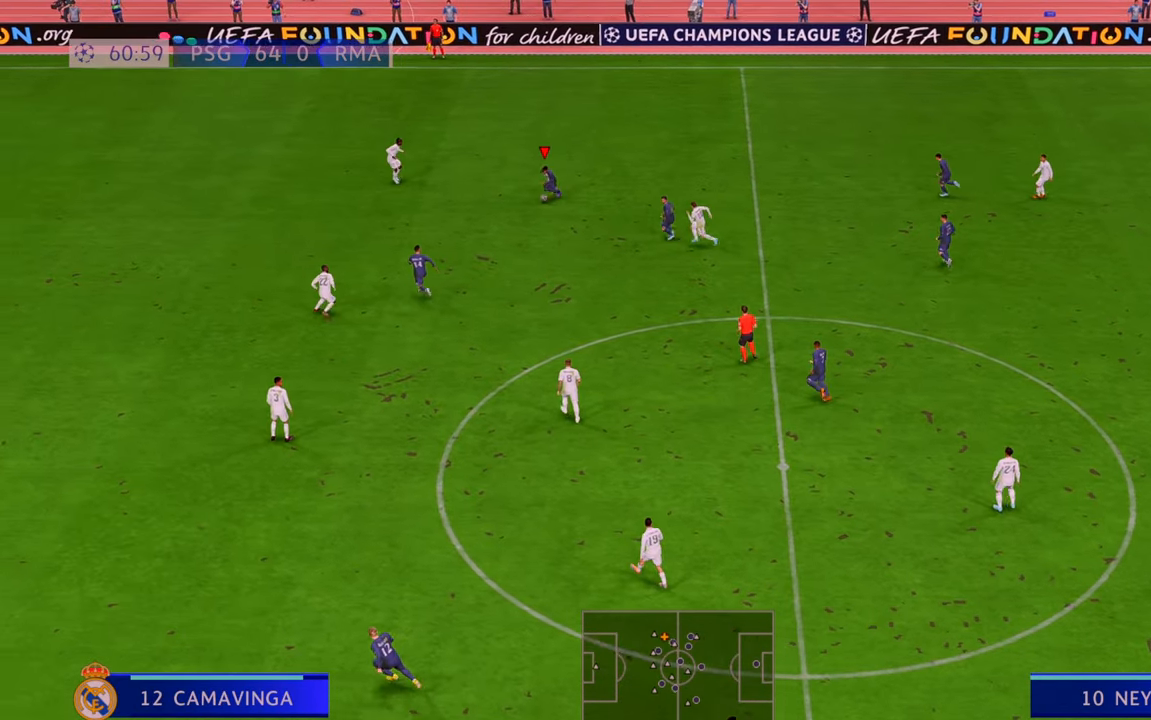
{"buttons": ["Y", "R2"], "left_stick": "left", "right_stick": "center", "events": [[383, "left_stick", "left"], [433, "Y", "down"]]}
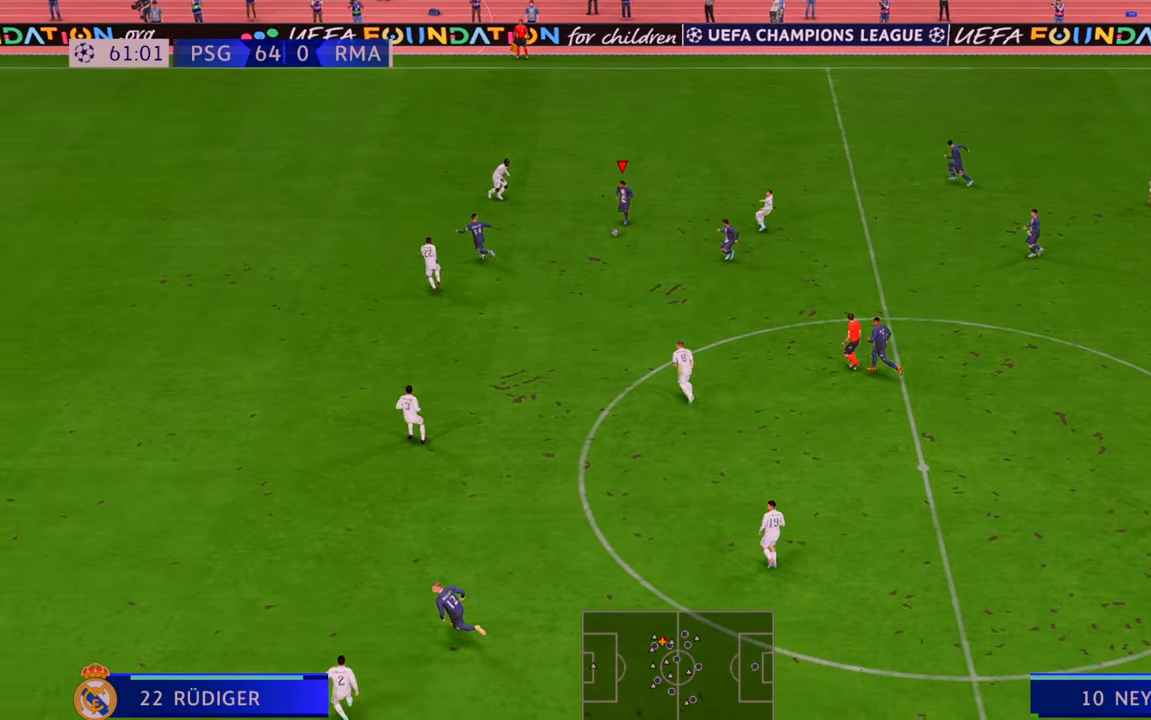
{"buttons": ["R2"], "left_stick": "left", "right_stick": "center", "events": [[50, "Y", "up"]]}
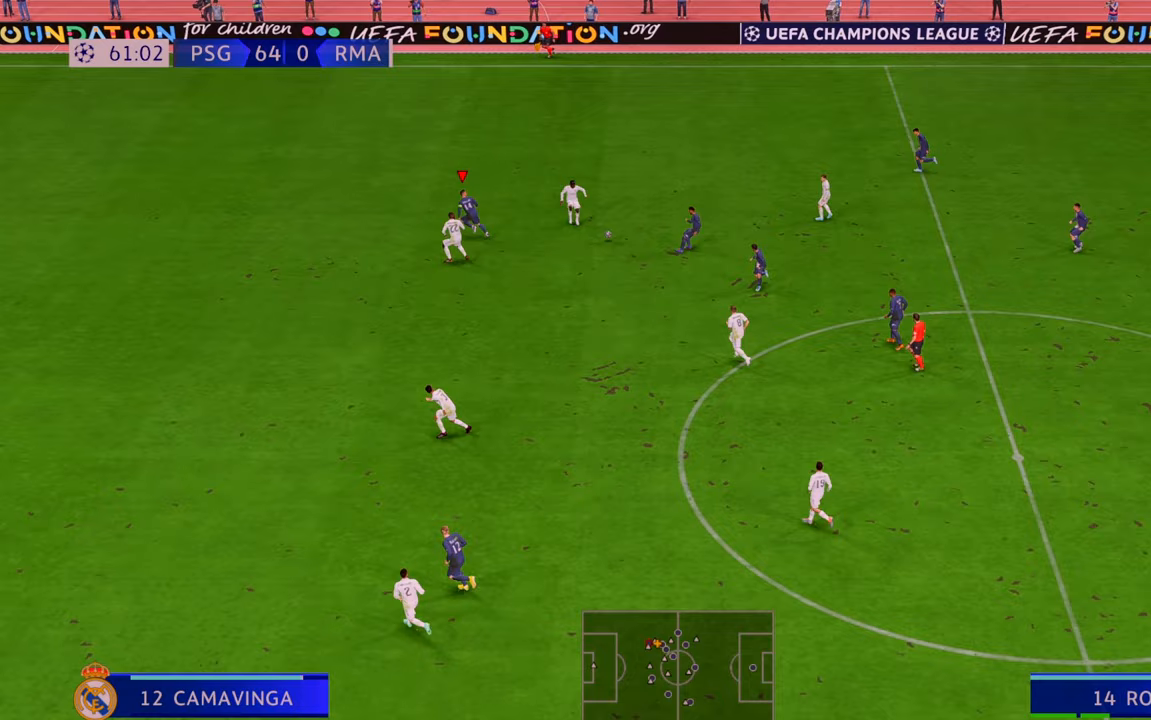
{"buttons": ["R2"], "left_stick": "left", "right_stick": "center", "events": []}
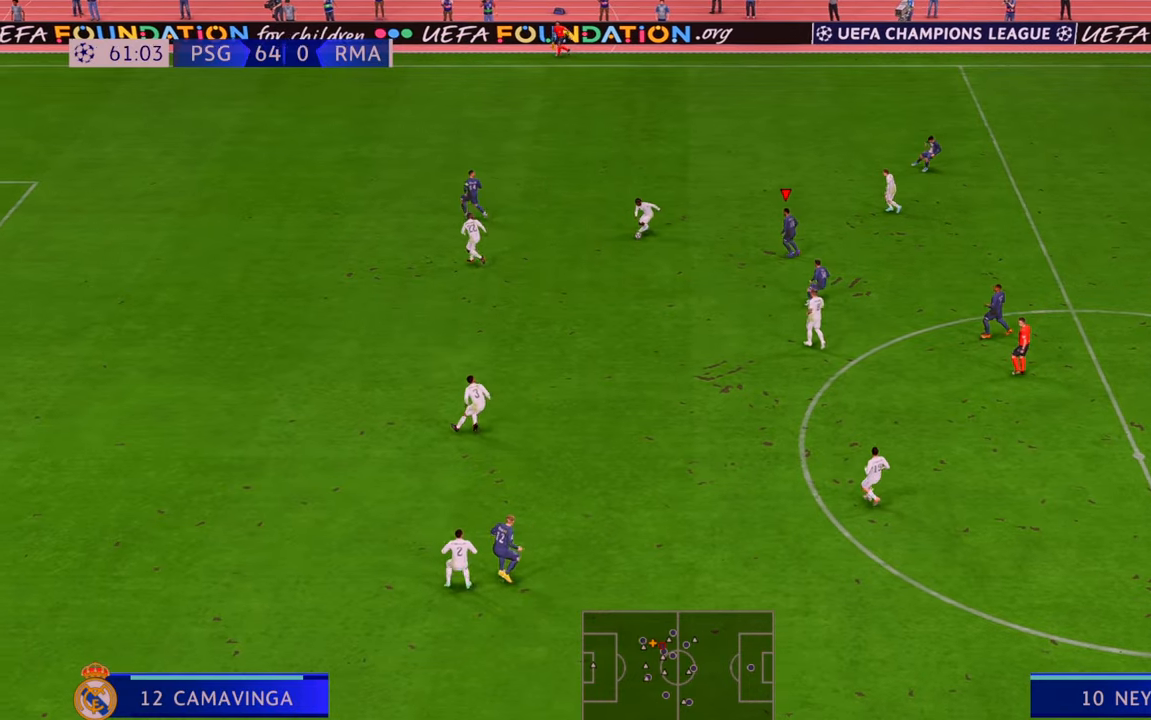
{"buttons": ["R2"], "left_stick": "down-left", "right_stick": "center", "events": [[350, "left_stick", "down-left"]]}
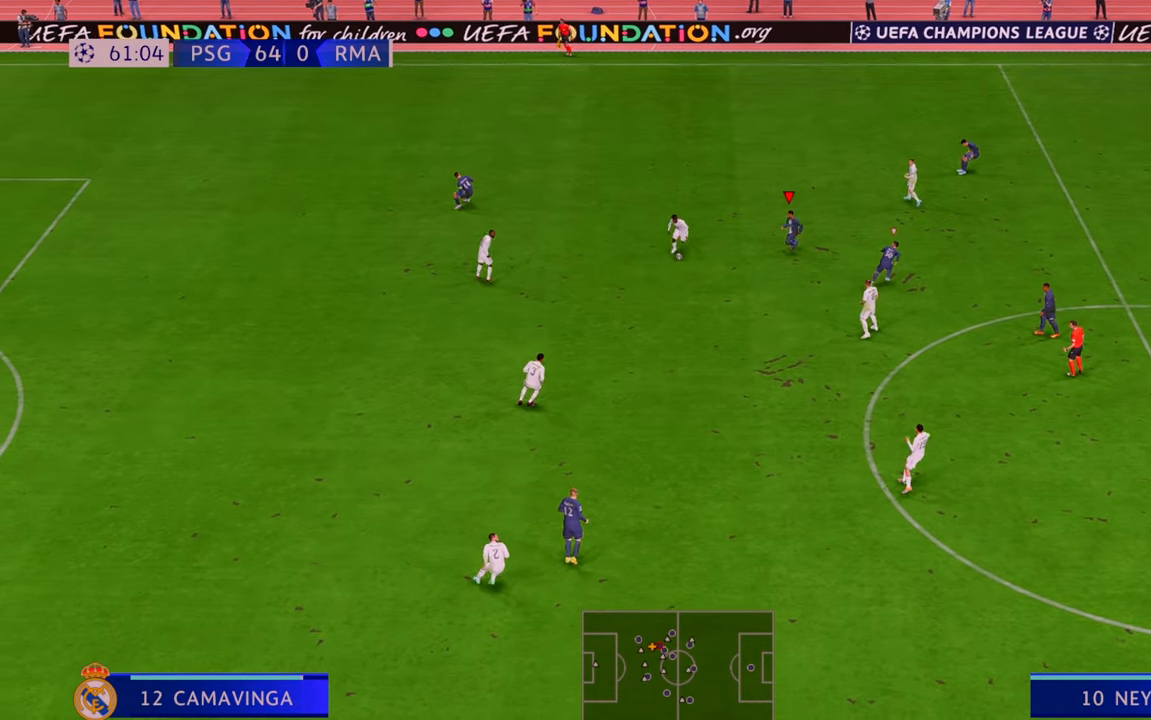
{"buttons": ["R2"], "left_stick": "center", "right_stick": "center", "events": [[350, "left_stick", "center"]]}
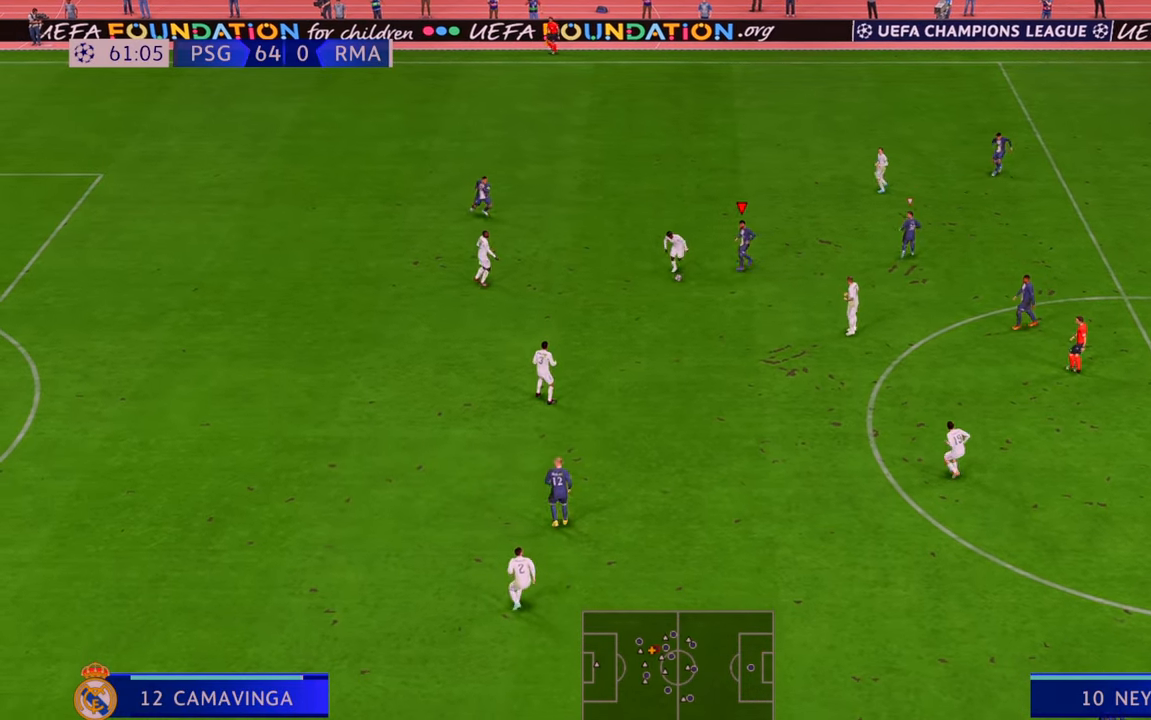
{"buttons": ["R2"], "left_stick": "center", "right_stick": "center", "events": [[133, "left_stick", "down"], [433, "left_stick", "center"]]}
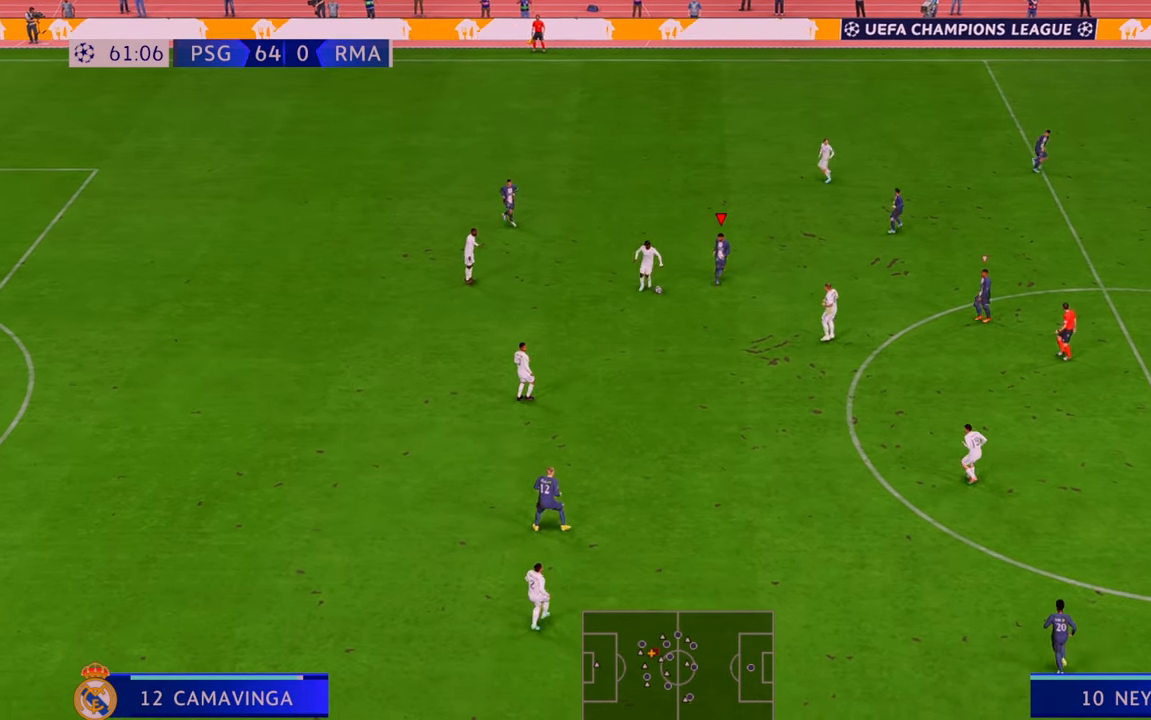
{"buttons": ["B", "R2"], "left_stick": "right", "right_stick": "center", "events": [[117, "left_stick", "down"], [333, "left_stick", "right"], [400, "B", "down"]]}
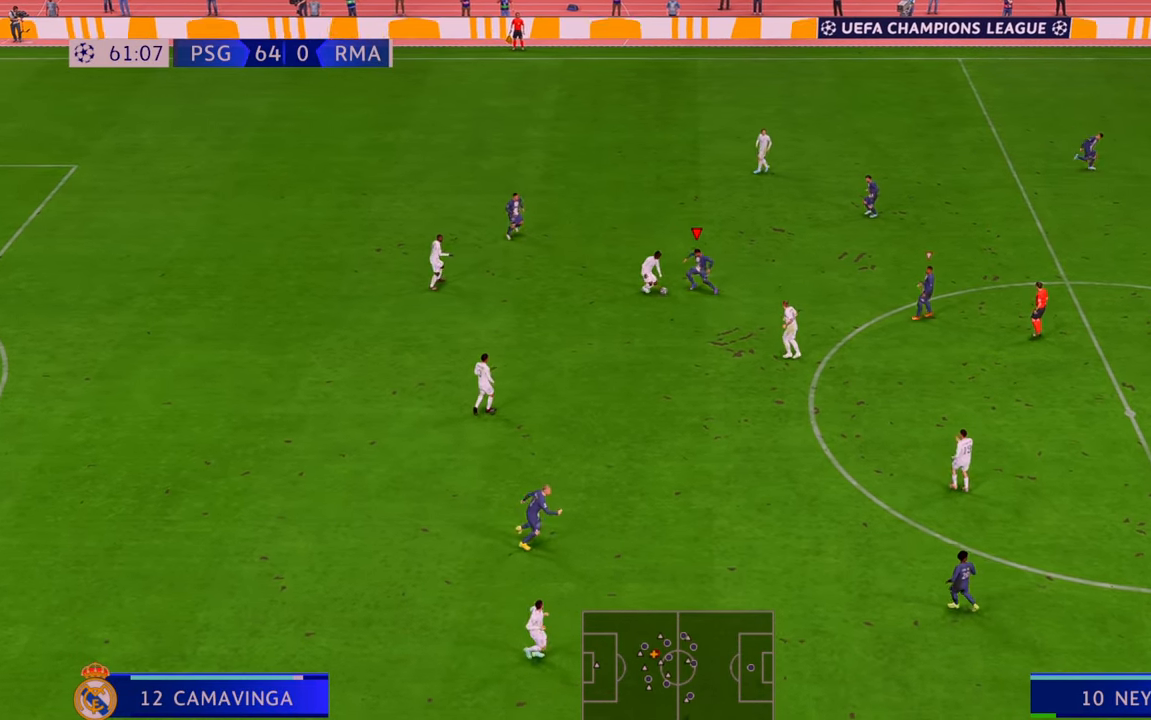
{"buttons": ["R2"], "left_stick": "down-right", "right_stick": "center", "events": [[33, "B", "up"], [333, "left_stick", "down-right"]]}
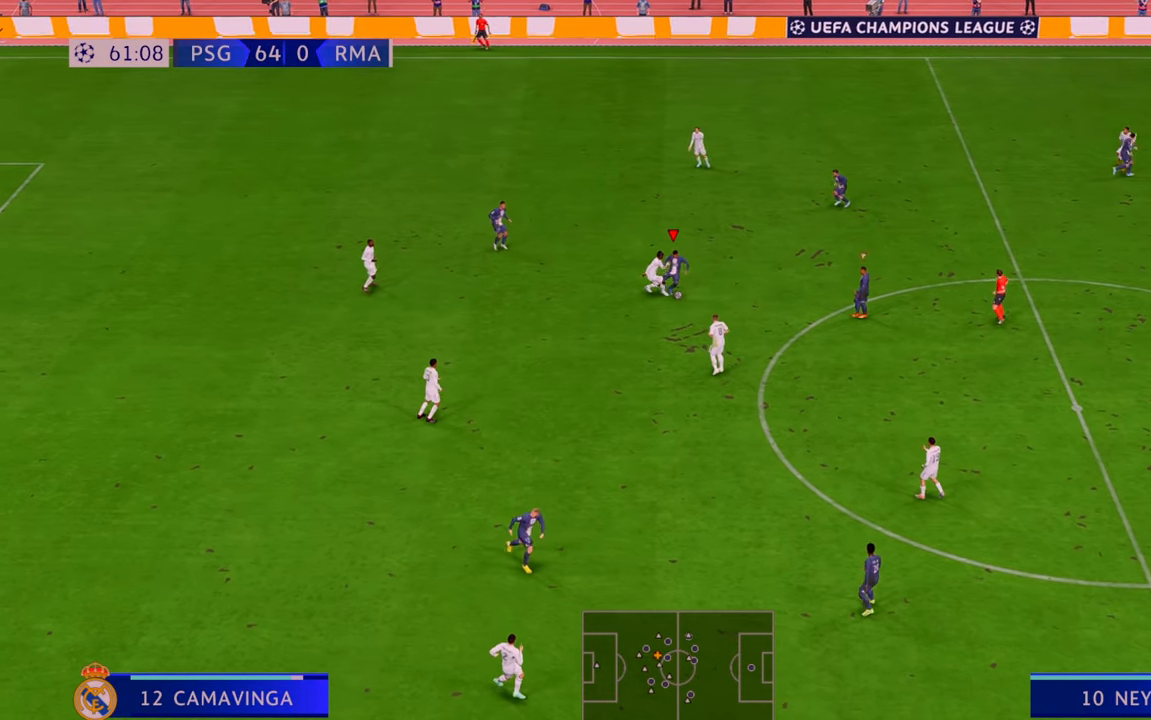
{"buttons": ["R2"], "left_stick": "down-right", "right_stick": "center", "events": []}
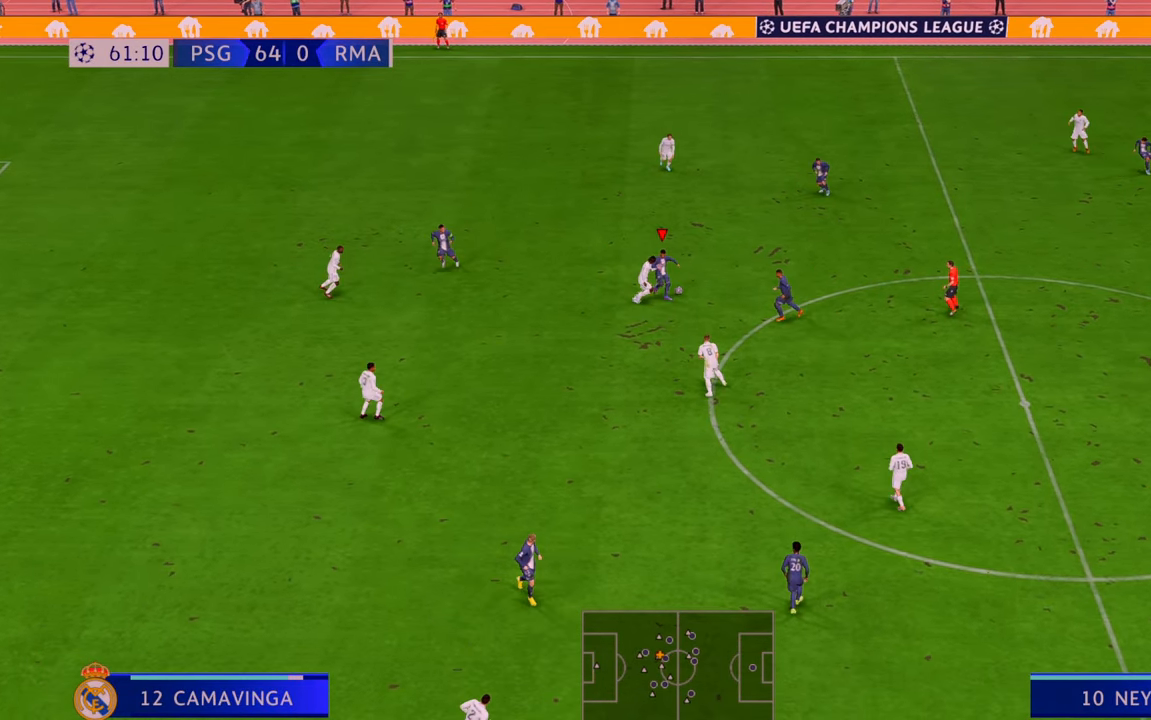
{"buttons": ["R2"], "left_stick": "down-right", "right_stick": "center", "events": []}
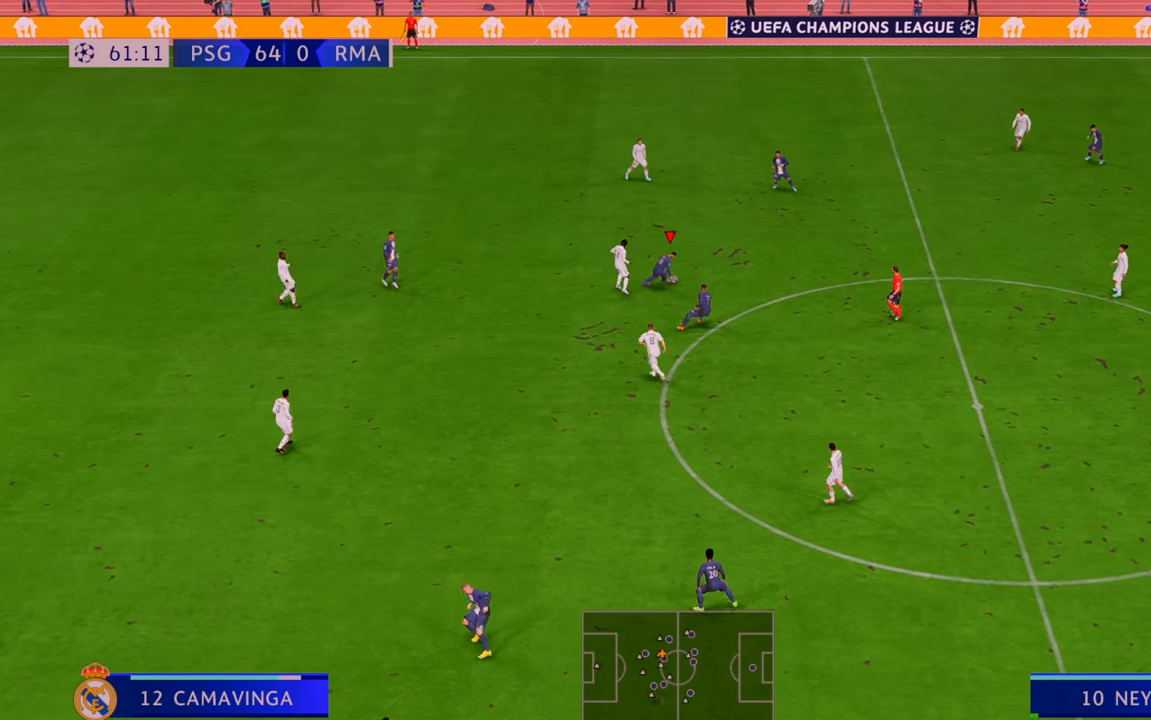
{"buttons": ["R2"], "left_stick": "up-left", "right_stick": "center", "events": [[17, "A", "down"], [17, "left_stick", "up"], [167, "left_stick", "up-left"], [183, "A", "up"]]}
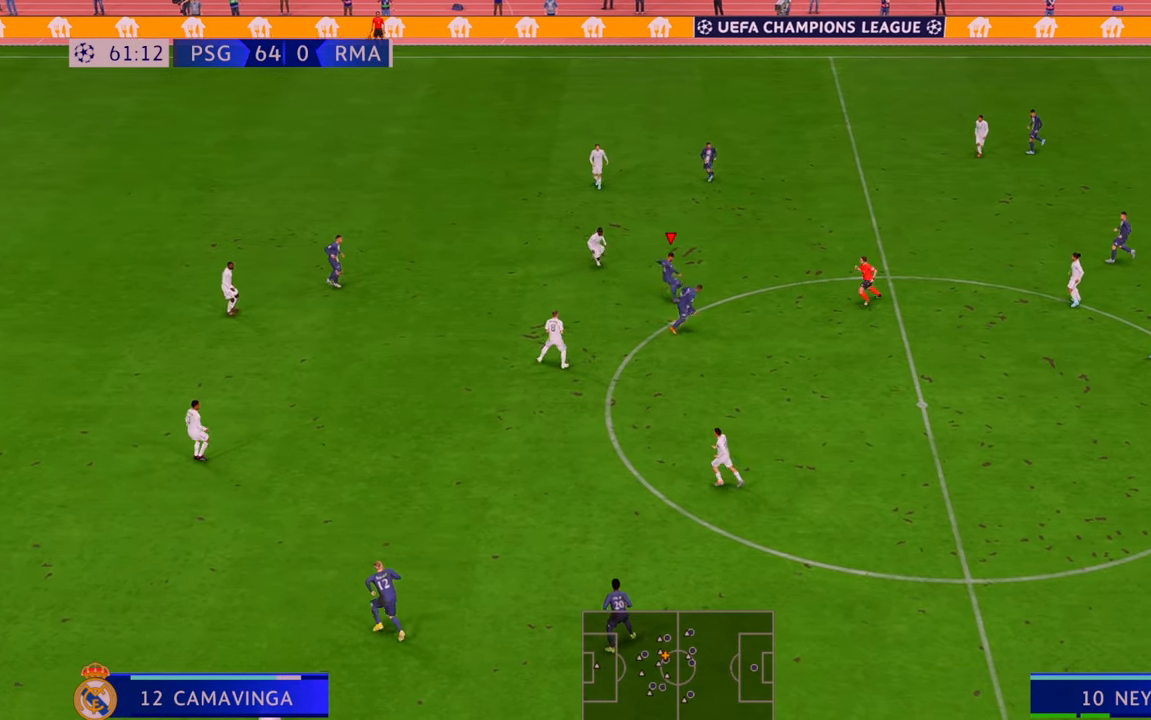
{"buttons": ["R2"], "left_stick": "up-left", "right_stick": "center", "events": []}
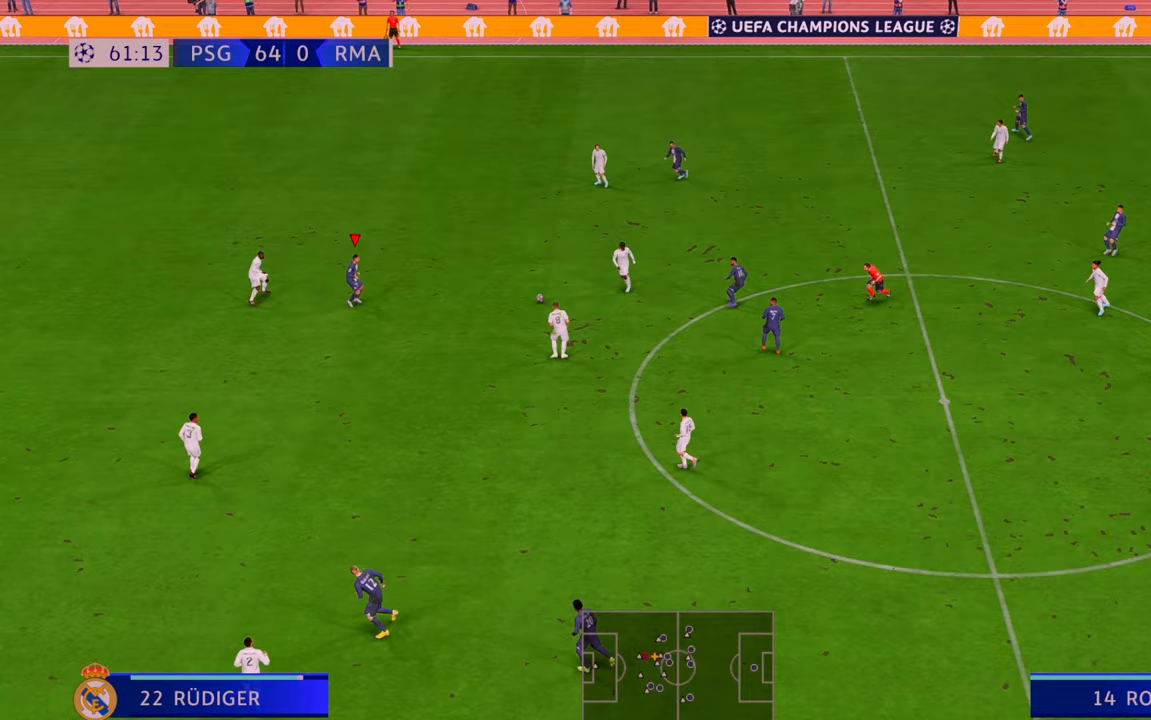
{"buttons": ["R2"], "left_stick": "up", "right_stick": "center", "events": [[450, "left_stick", "up"]]}
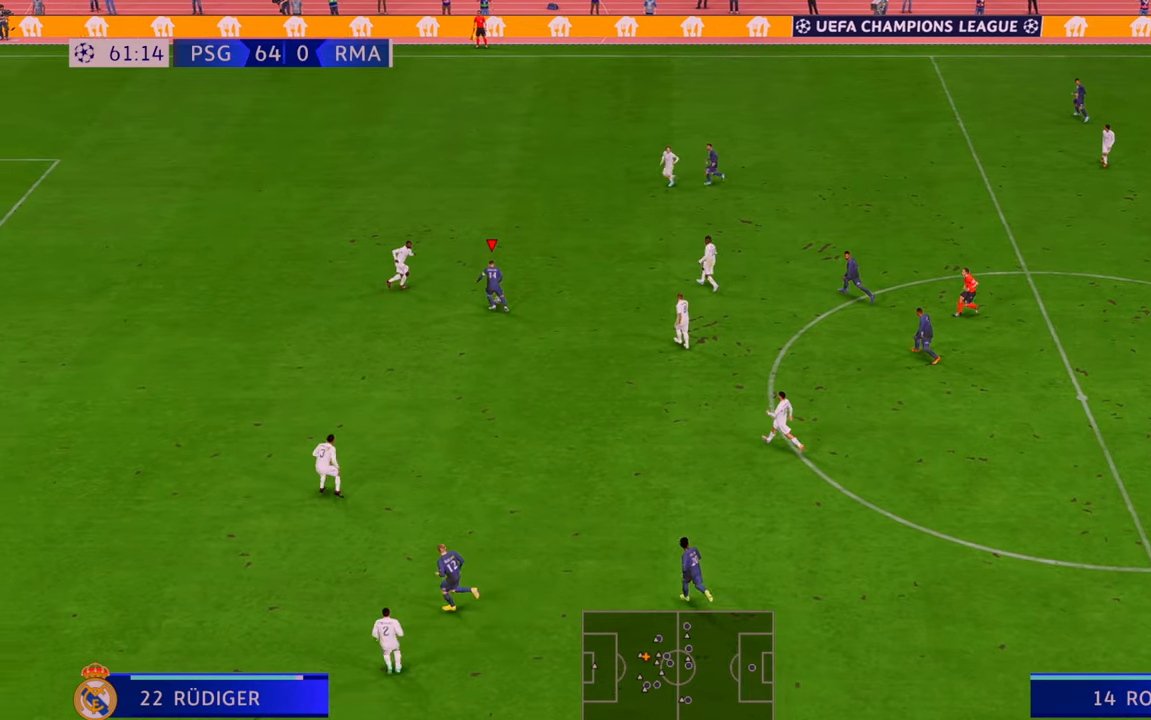
{"buttons": ["R2"], "left_stick": "up-right", "right_stick": "center", "events": [[333, "left_stick", "up-right"]]}
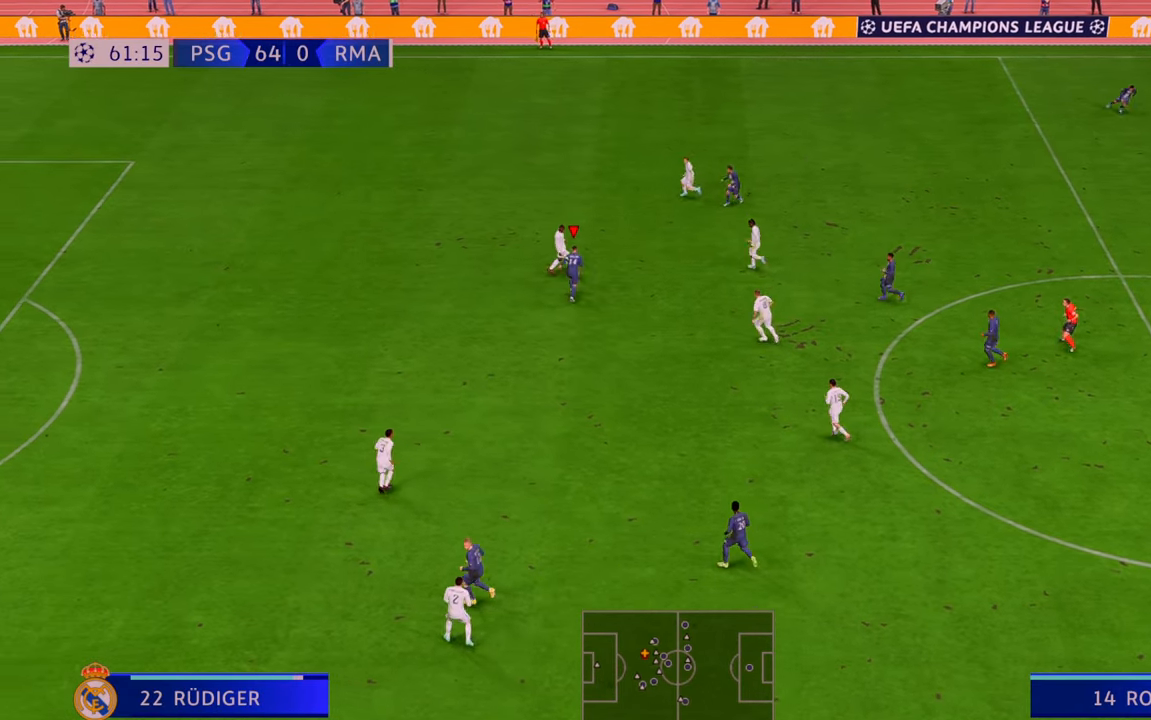
{"buttons": ["R2"], "left_stick": "right", "right_stick": "center", "events": [[350, "left_stick", "right"]]}
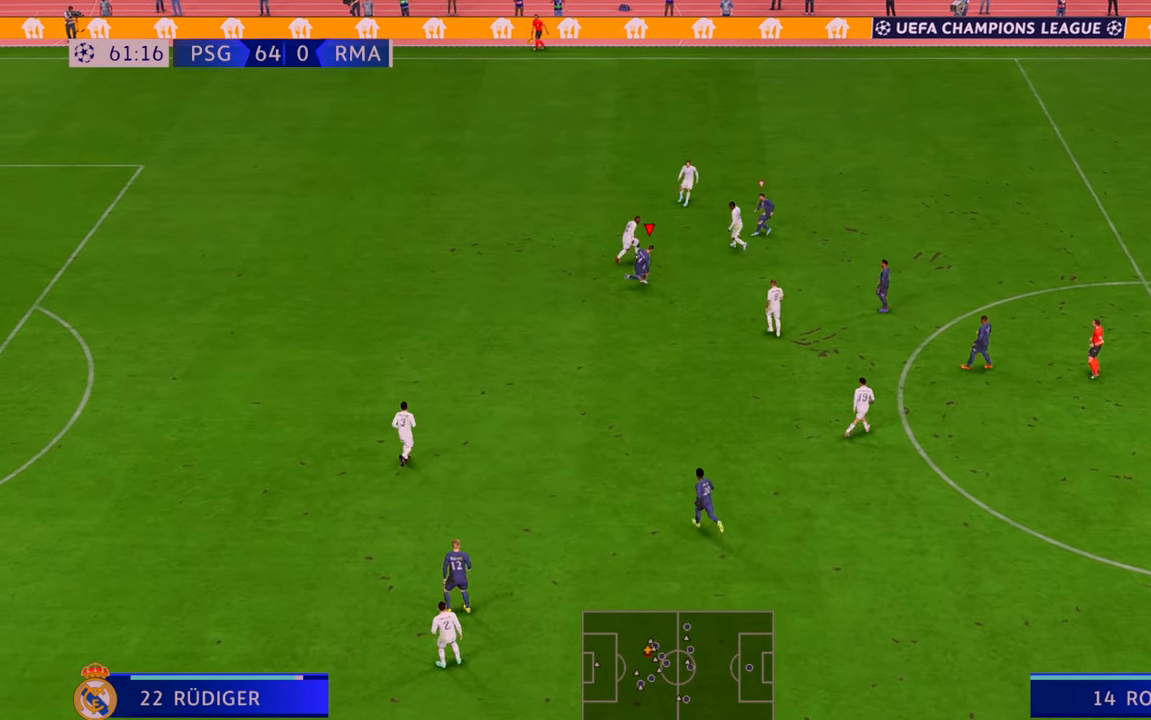
{"buttons": ["R2"], "left_stick": "up-right", "right_stick": "center", "events": [[117, "left_stick", "up-right"]]}
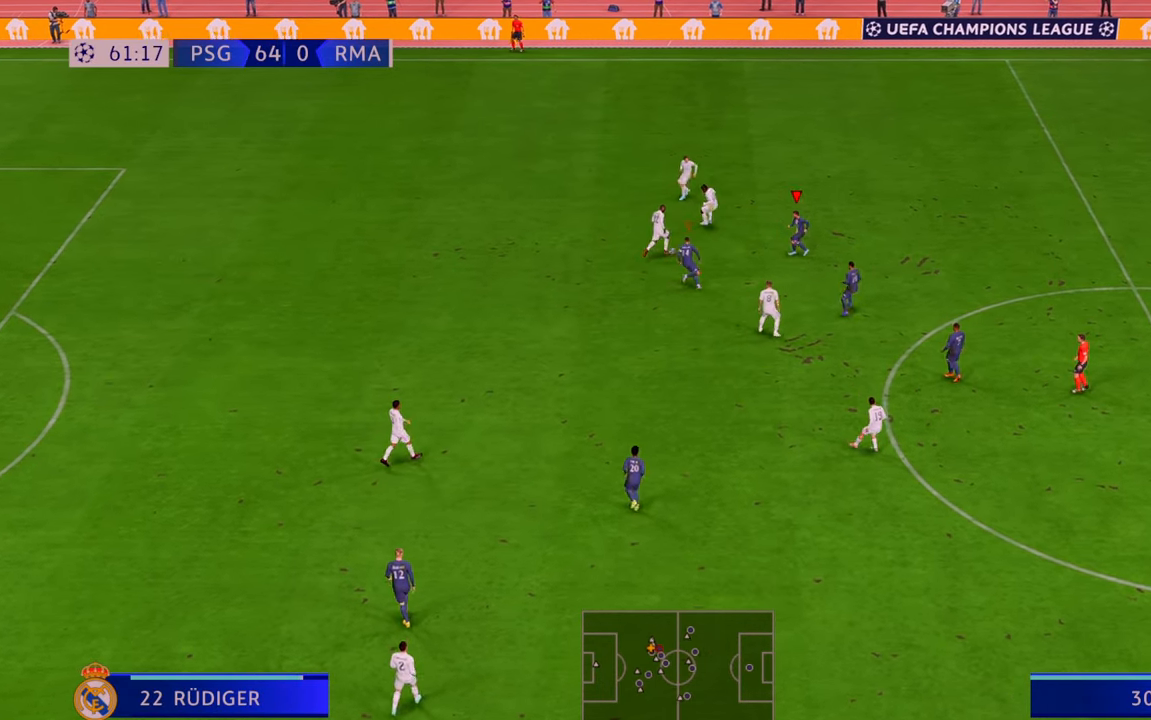
{"buttons": ["R2"], "left_stick": "up-right", "right_stick": "center", "events": []}
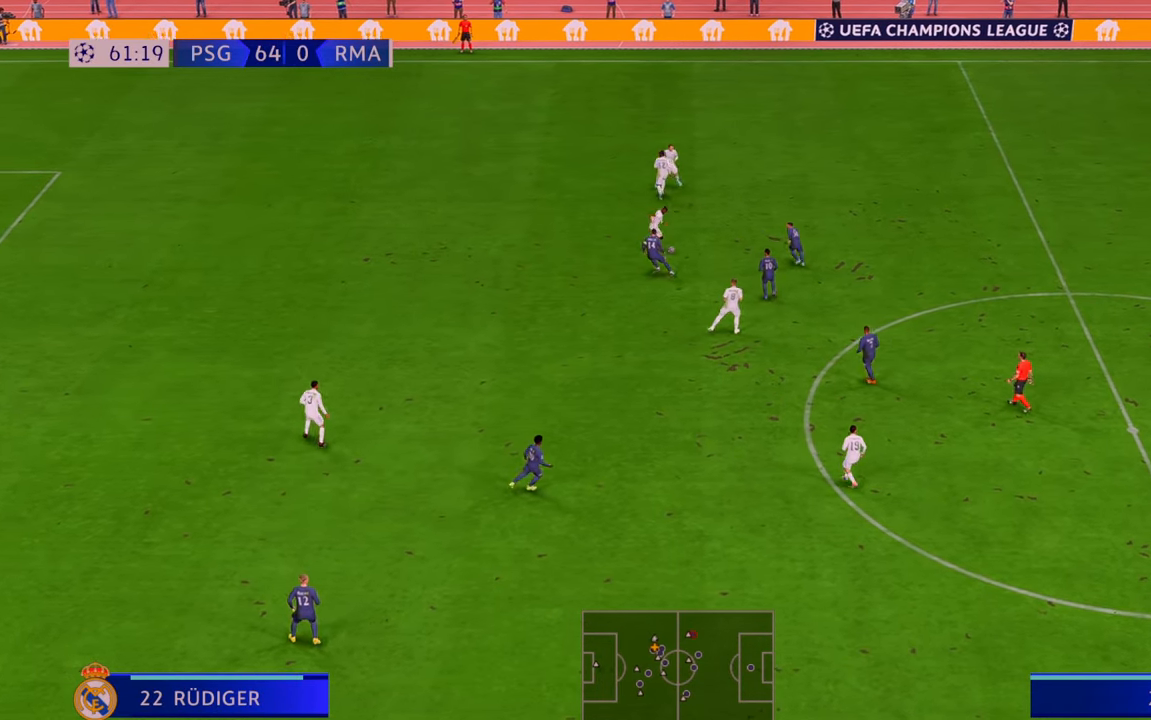
{"buttons": ["R2"], "left_stick": "left", "right_stick": "center", "events": [[133, "L1", "down"], [250, "L1", "up"], [367, "left_stick", "up-left"], [433, "left_stick", "left"]]}
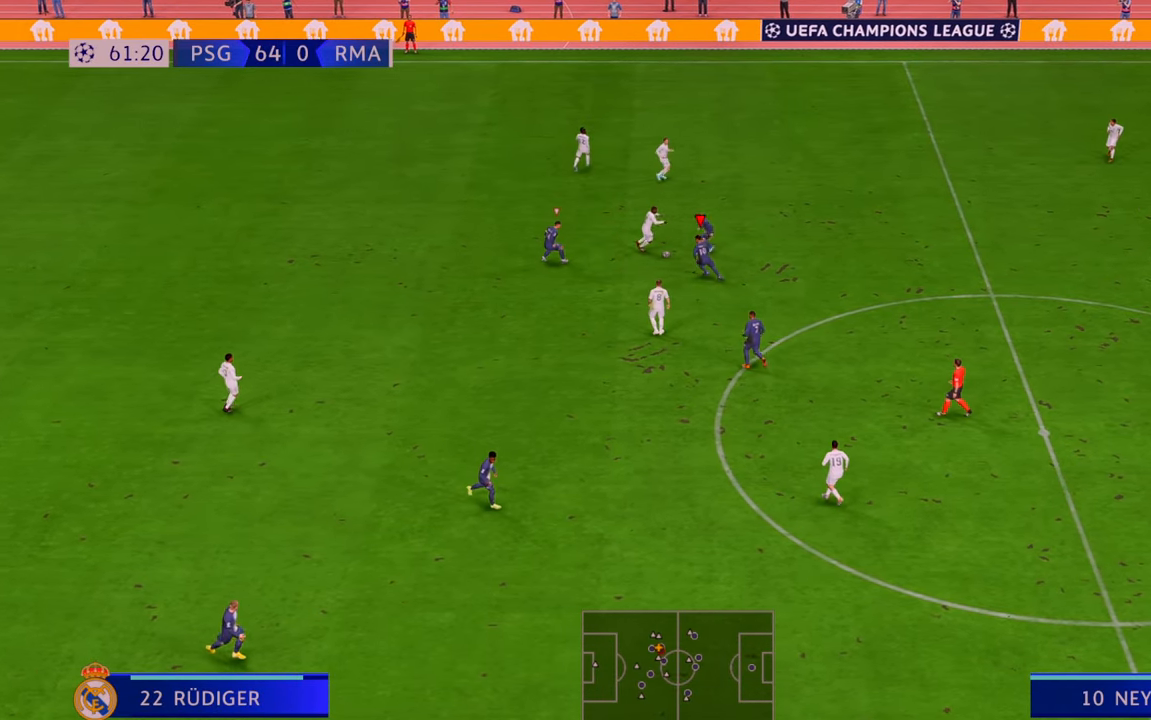
{"buttons": ["R2"], "left_stick": "left", "right_stick": "center", "events": [[67, "B", "down"], [167, "B", "up"]]}
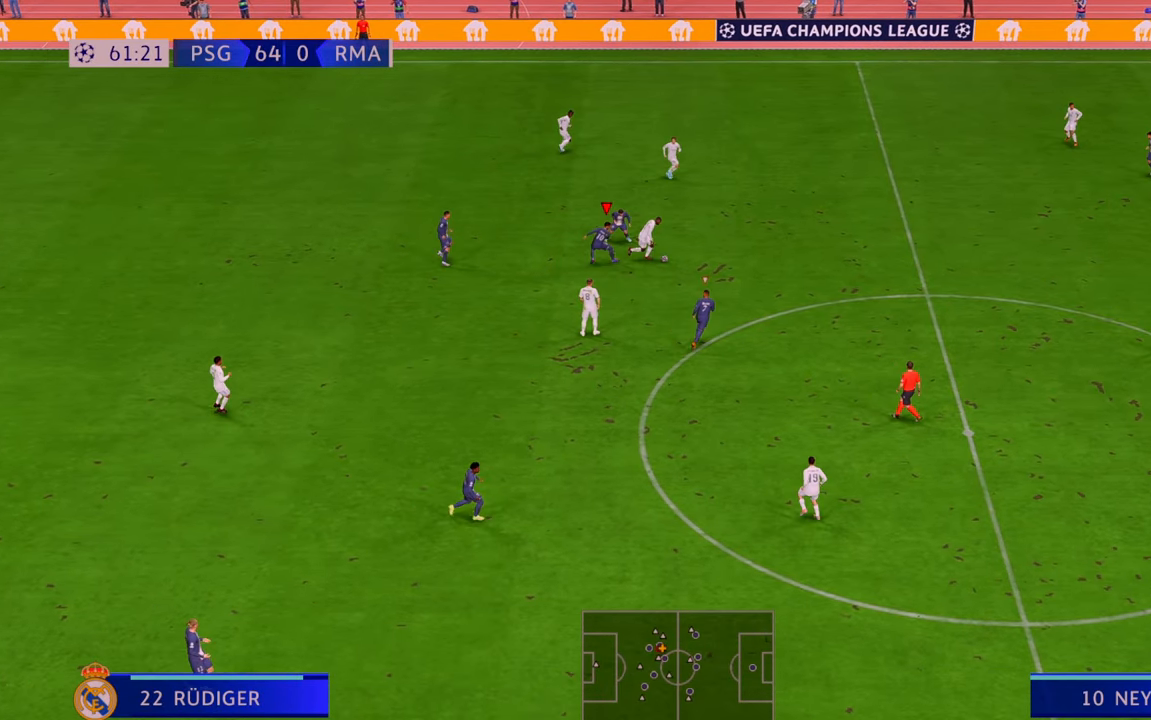
{"buttons": ["L1", "R2"], "left_stick": "up-right", "right_stick": "center", "events": [[117, "left_stick", "center"], [183, "left_stick", "up-right"], [383, "L1", "down"]]}
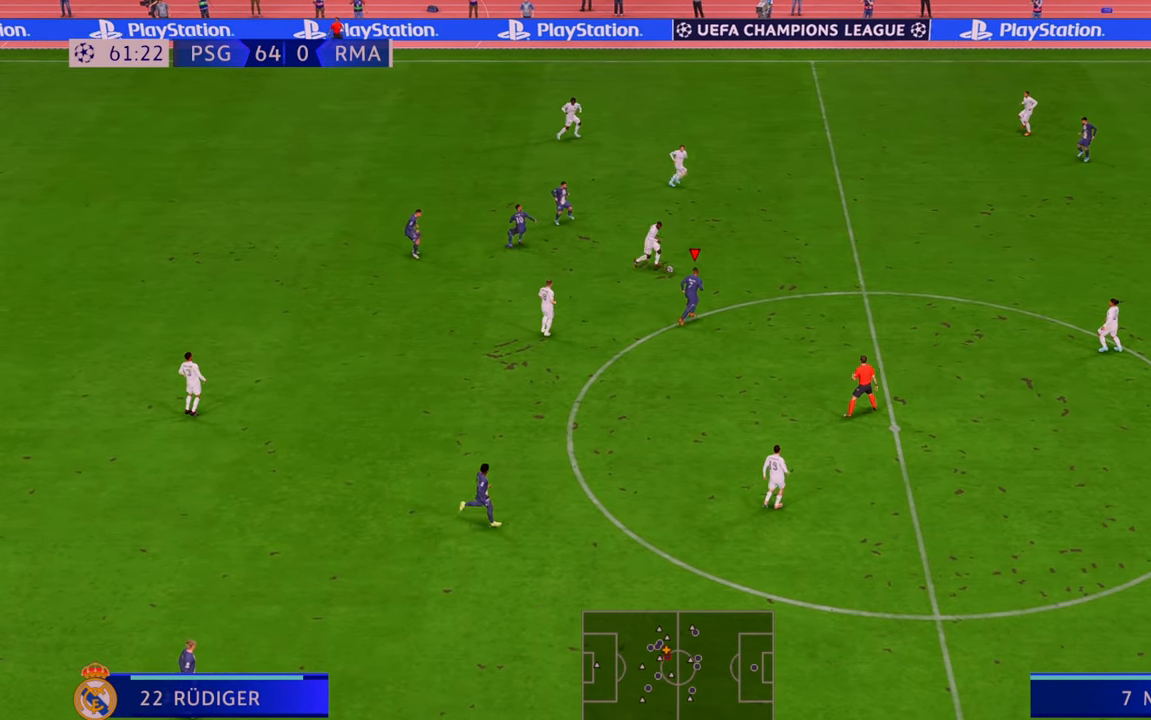
{"buttons": ["R2"], "left_stick": "up-right", "right_stick": "center", "events": [[17, "L1", "up"]]}